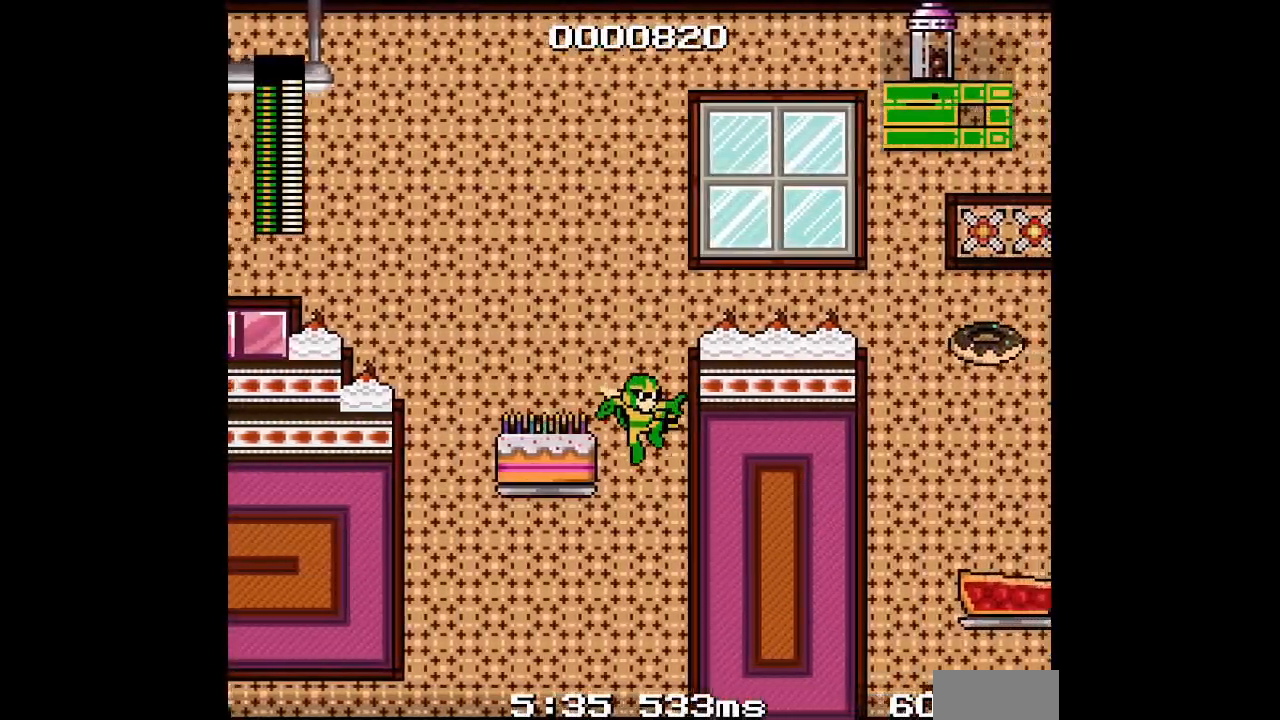
Gameplay with a controller; each line is a JSON object with the inputs held at the frame after it. "events" lists button and stick changes between this image and that frame as [ms after this image, input, new state], when the widget could be followed in between. Not read: A B CIRCLE HOME L1 L3 R1 R3 START X Y.
{"buttons": [], "events": [[250, "DPAD_RIGHT", "up"]]}
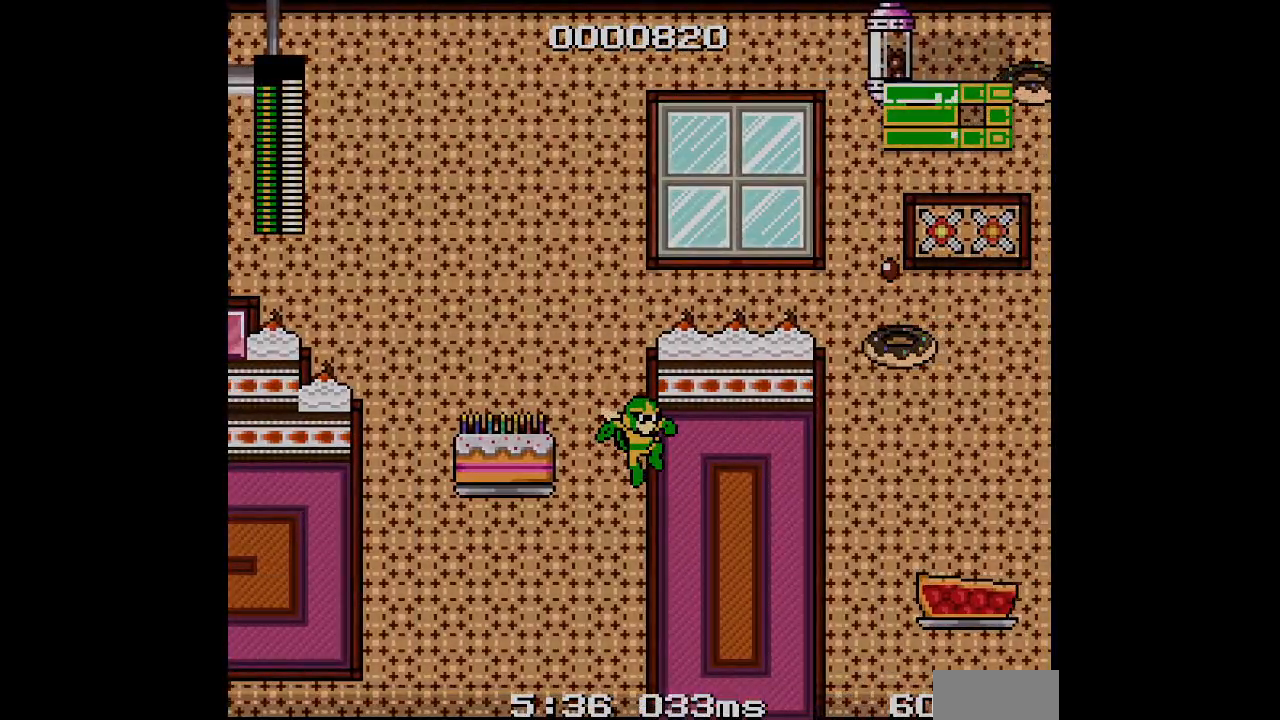
{"buttons": []}
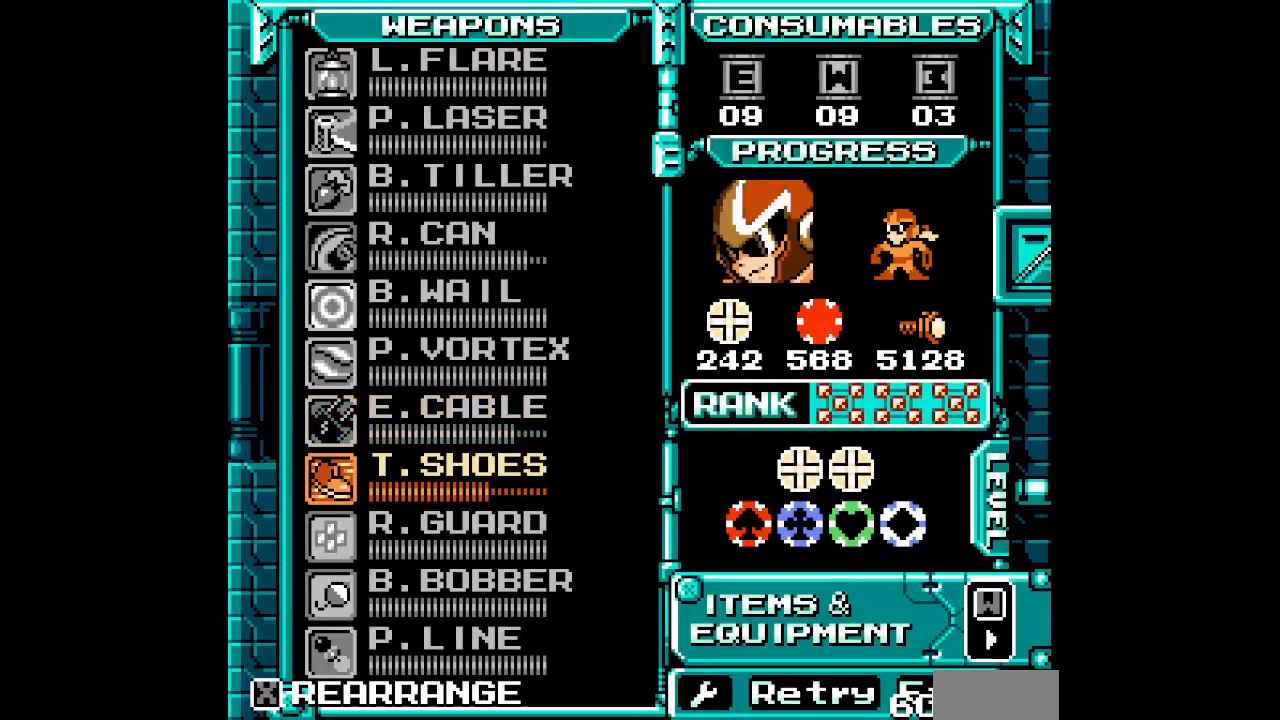
{"buttons": ["DPAD_RIGHT"]}
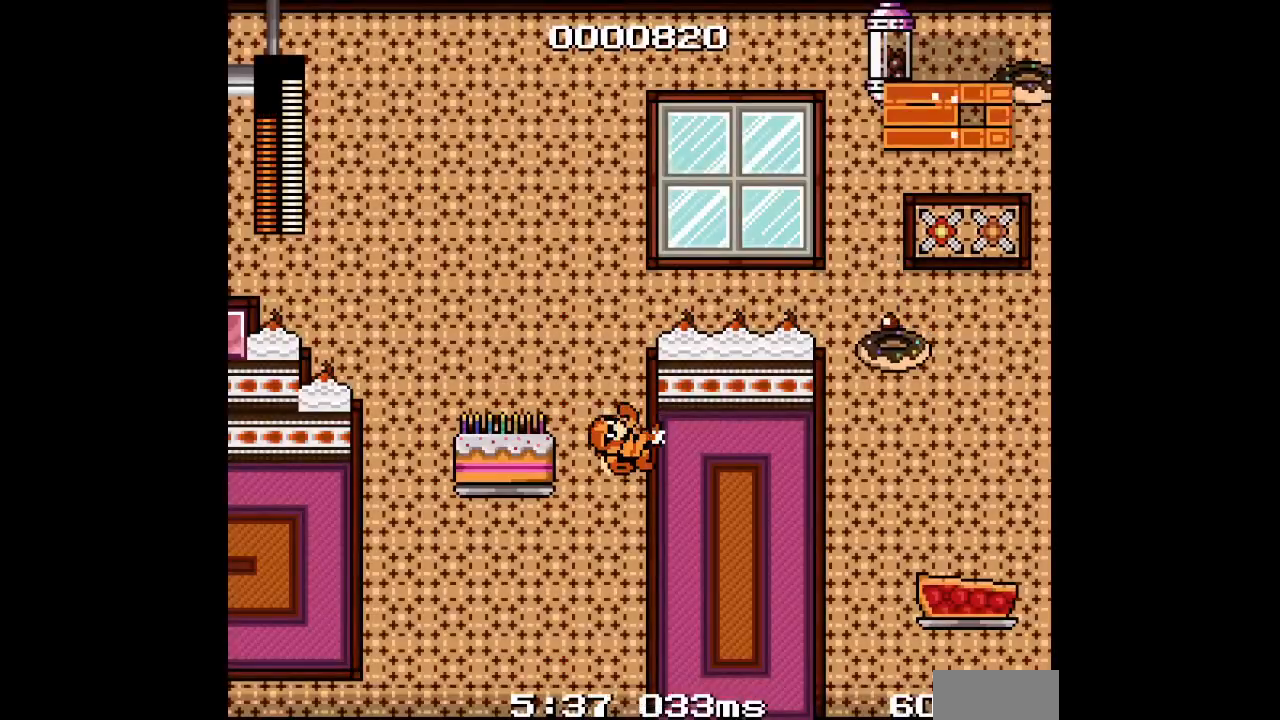
{"buttons": ["DPAD_RIGHT"], "events": []}
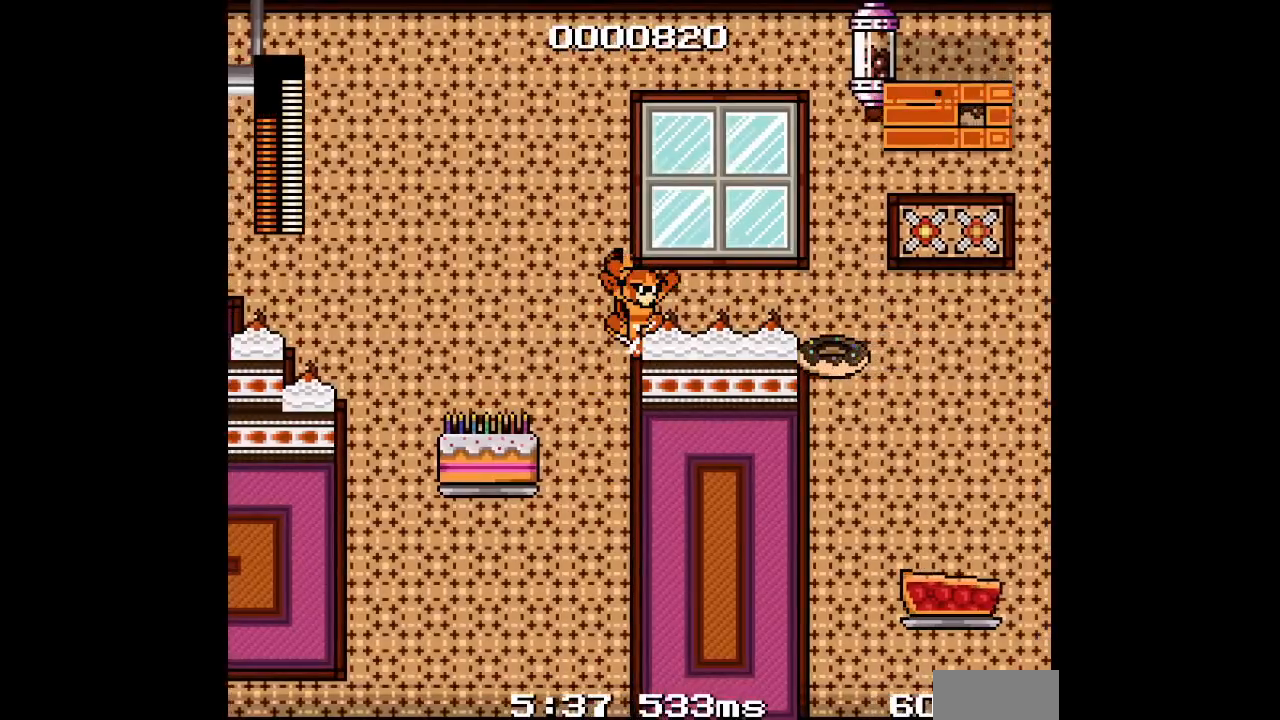
{"buttons": [], "events": [[300, "DPAD_RIGHT", "up"]]}
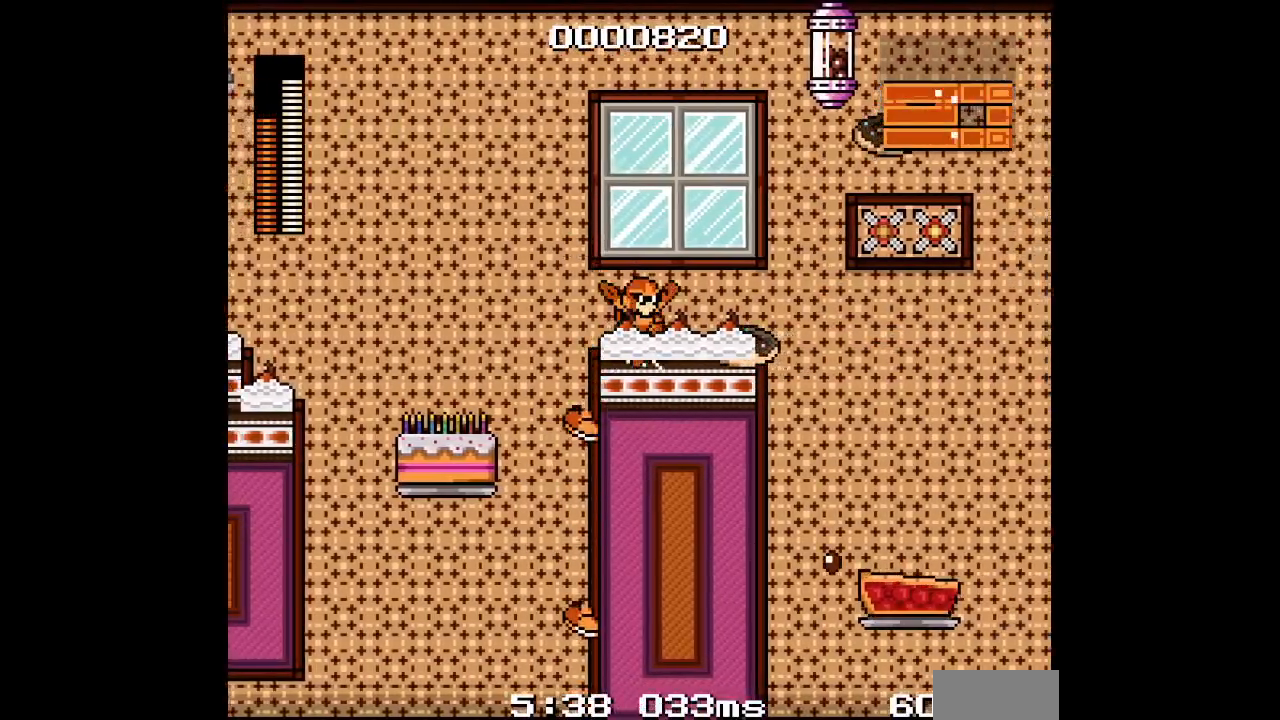
{"buttons": [], "events": []}
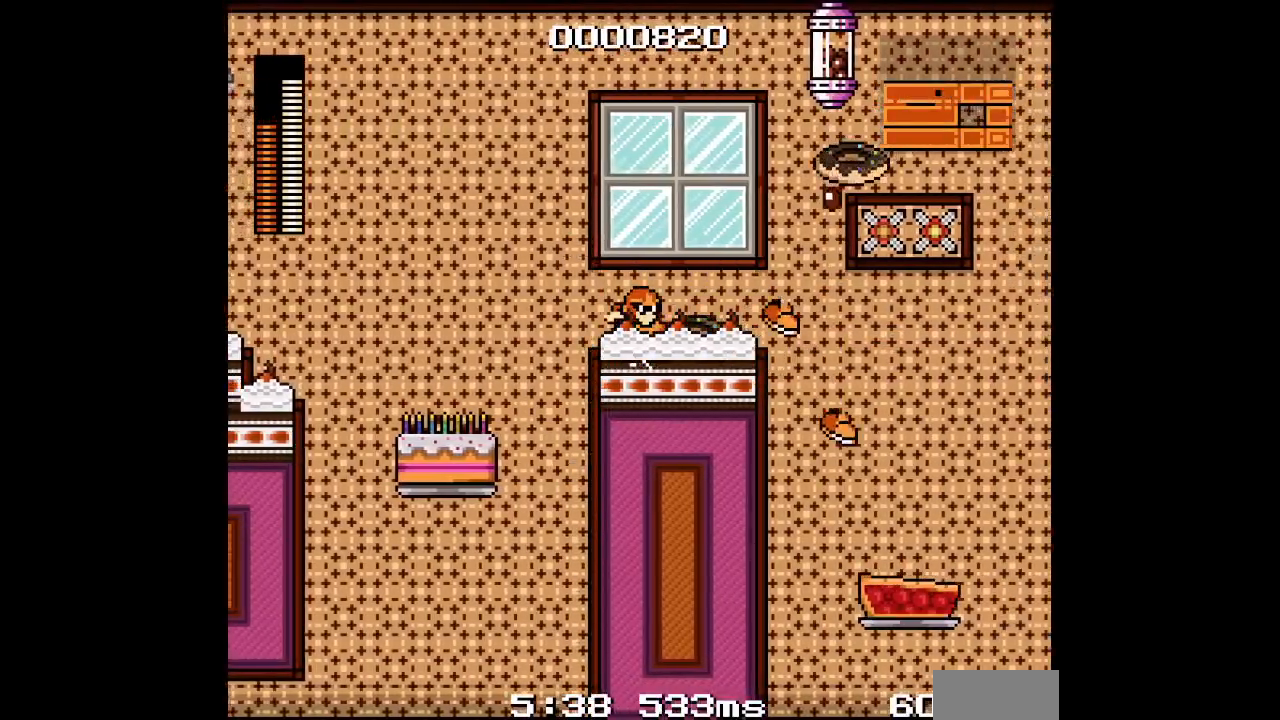
{"buttons": []}